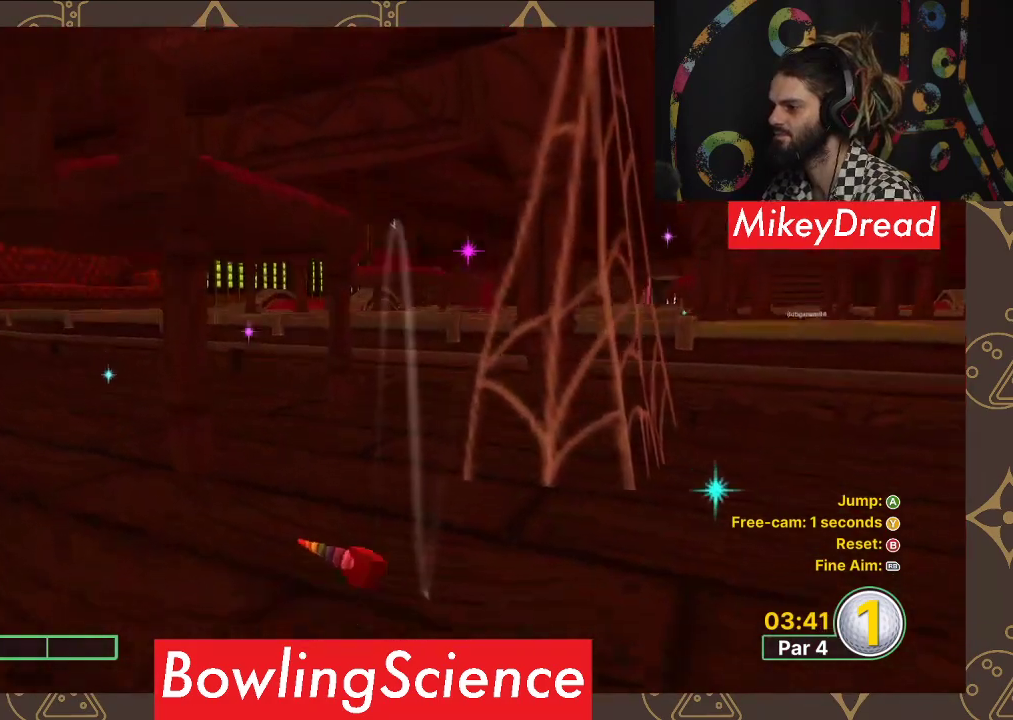
Gameplay with a controller (Xbox layout); each line is a JSON object with the inputs held at the frame after it. "events" lists button and stick changes between this image and that frame as [ms after this image, input, new state], when the widget could be followed in between.
{"buttons": [], "left_stick": "center", "right_stick": "center", "events": []}
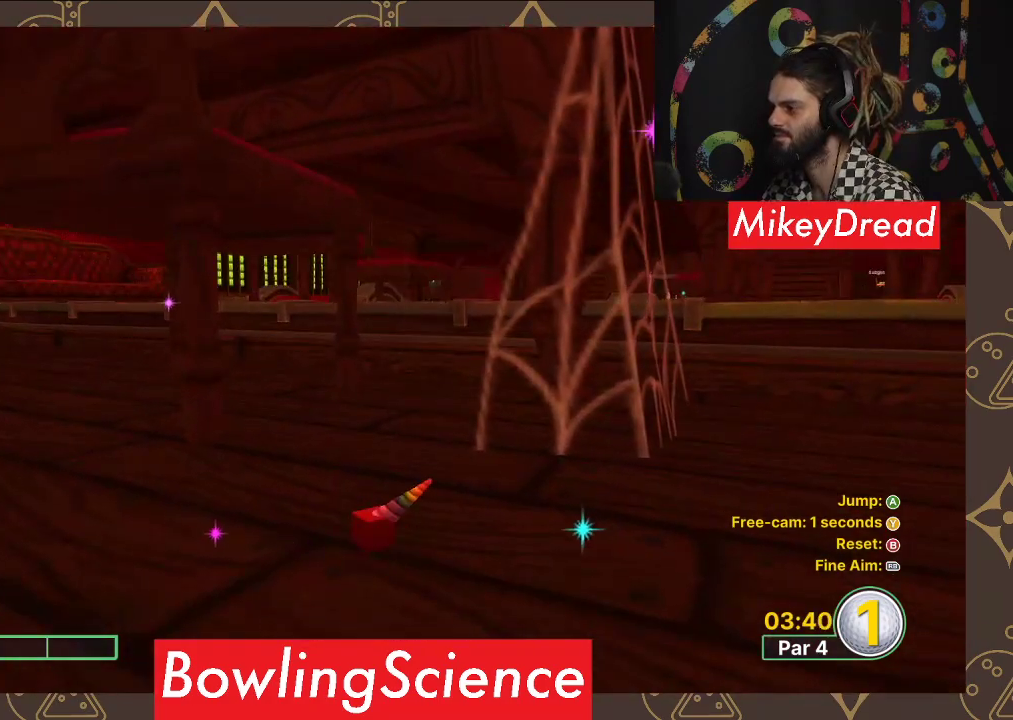
{"buttons": [], "left_stick": "center", "right_stick": "center", "events": [[17, "B", "down"], [133, "B", "up"]]}
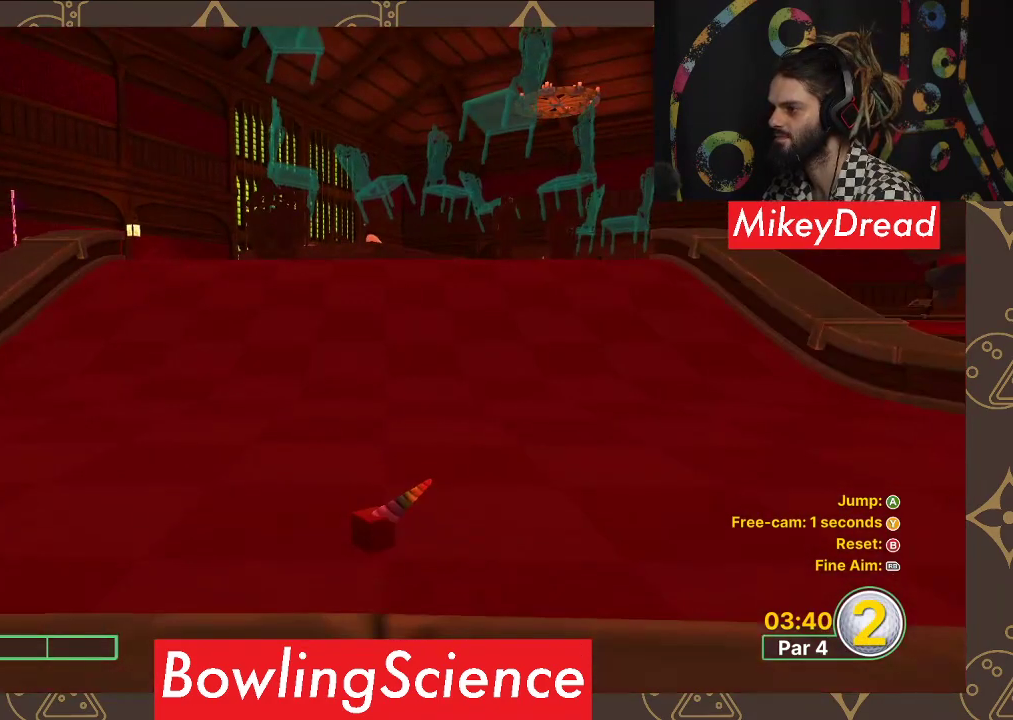
{"buttons": [], "left_stick": "up", "right_stick": "center", "events": [[17, "left_stick", "up"]]}
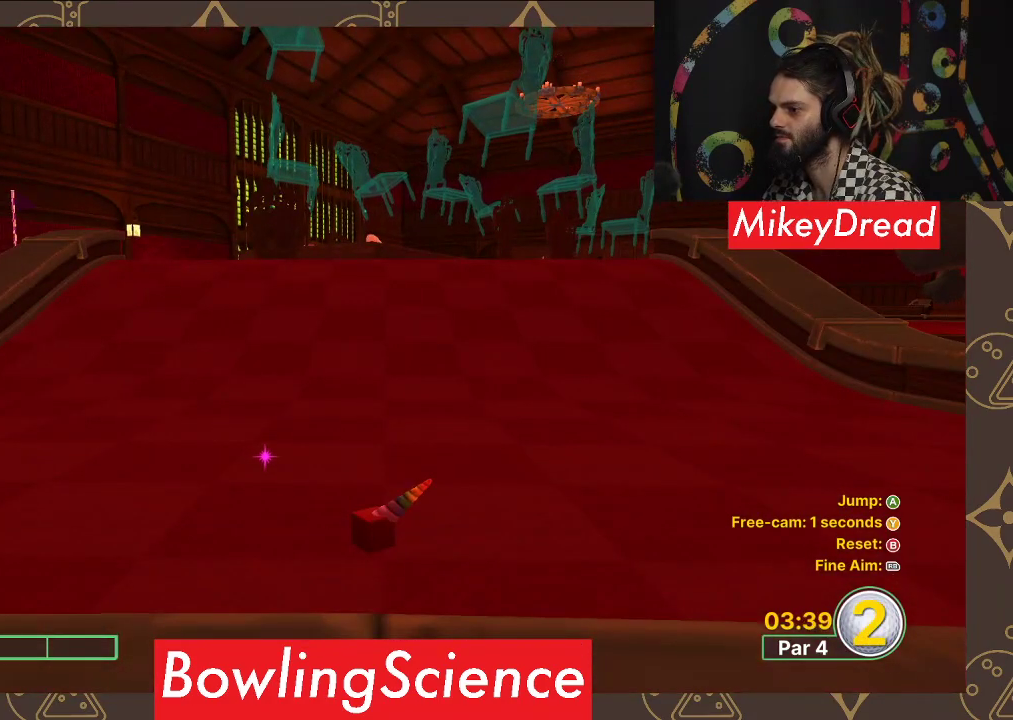
{"buttons": [], "left_stick": "up", "right_stick": "center", "events": []}
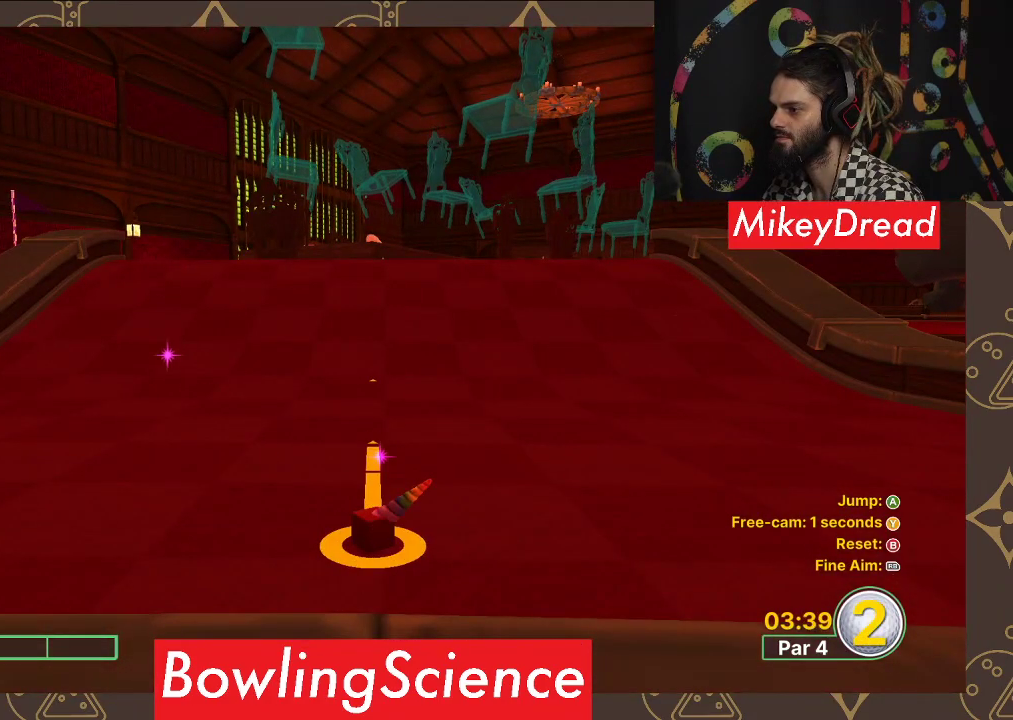
{"buttons": [], "left_stick": "up", "right_stick": "center", "events": [[100, "right_stick", "up-right"], [183, "right_stick", "center"]]}
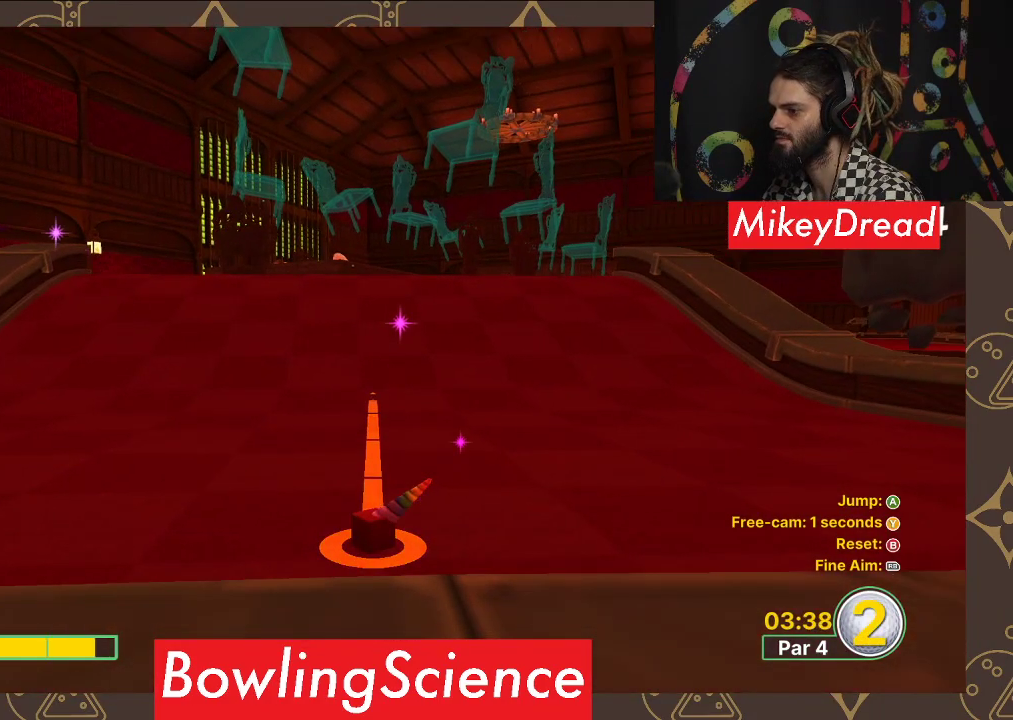
{"buttons": [], "left_stick": "center", "right_stick": "center", "events": [[250, "left_stick", "center"], [333, "A", "down"], [450, "A", "up"]]}
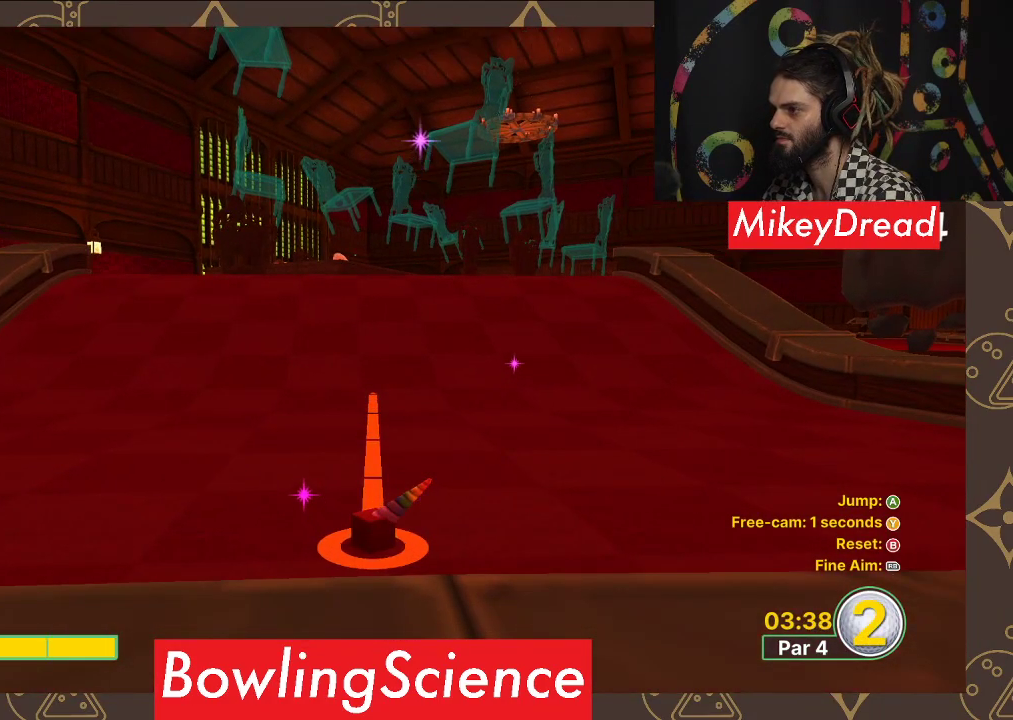
{"buttons": [], "left_stick": "center", "right_stick": "center", "events": [[83, "A", "down"], [183, "A", "up"], [317, "A", "down"], [400, "A", "up"]]}
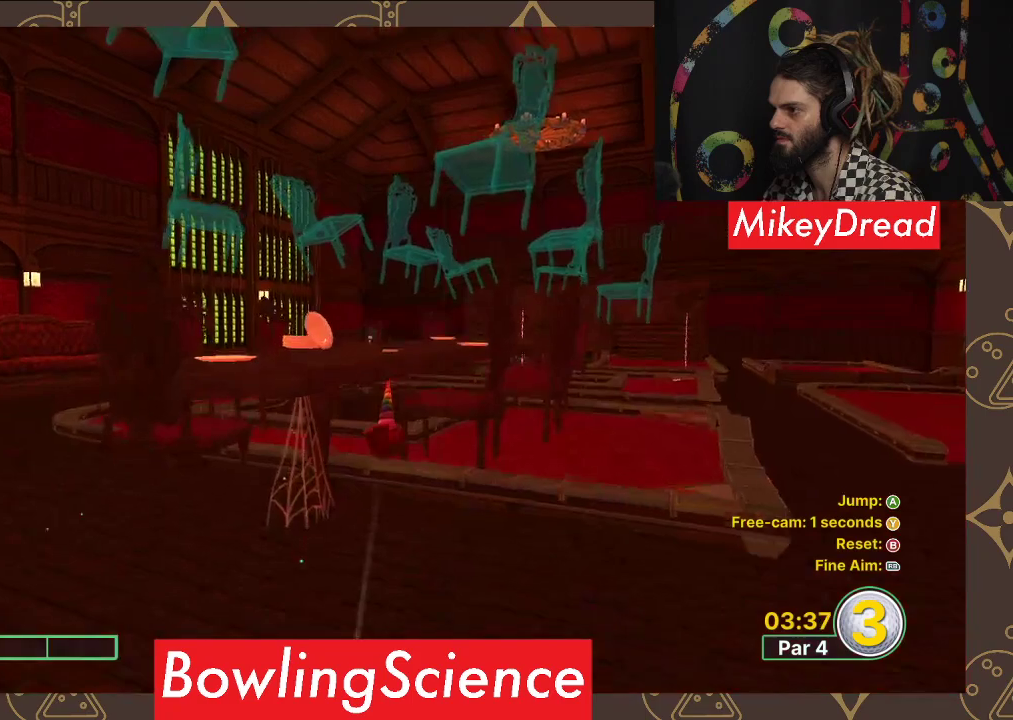
{"buttons": [], "left_stick": "center", "right_stick": "center", "events": []}
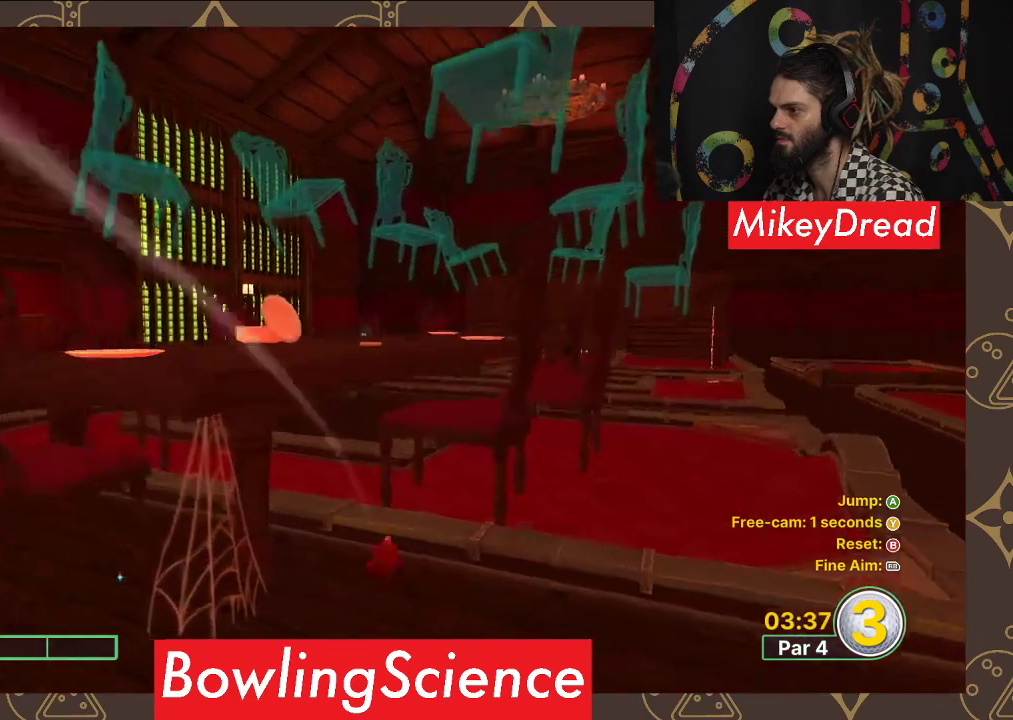
{"buttons": [], "left_stick": "center", "right_stick": "center", "events": []}
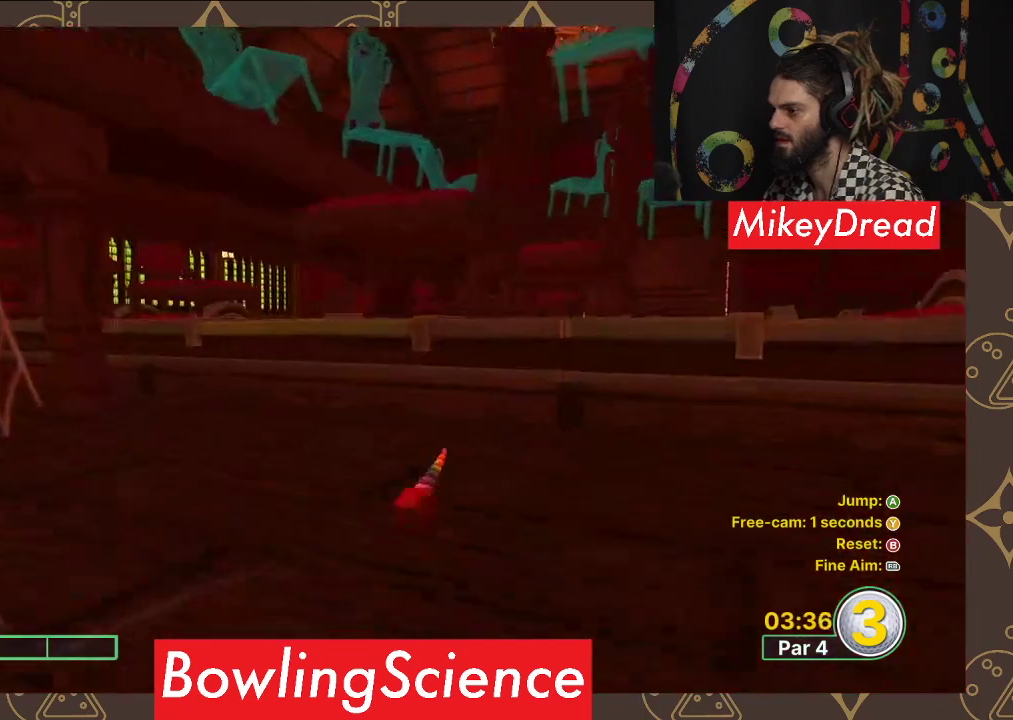
{"buttons": [], "left_stick": "center", "right_stick": "center", "events": [[50, "A", "down"], [183, "A", "up"], [267, "A", "down"], [350, "A", "up"]]}
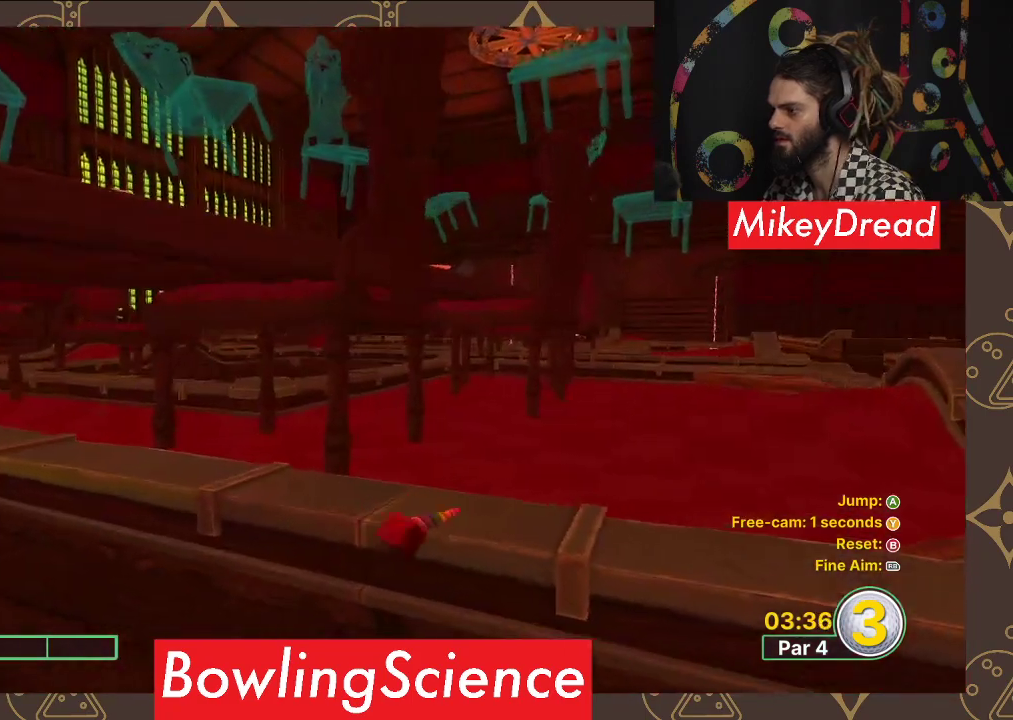
{"buttons": ["A"], "left_stick": "center", "right_stick": "center", "events": [[217, "A", "down"], [317, "A", "up"], [417, "A", "down"]]}
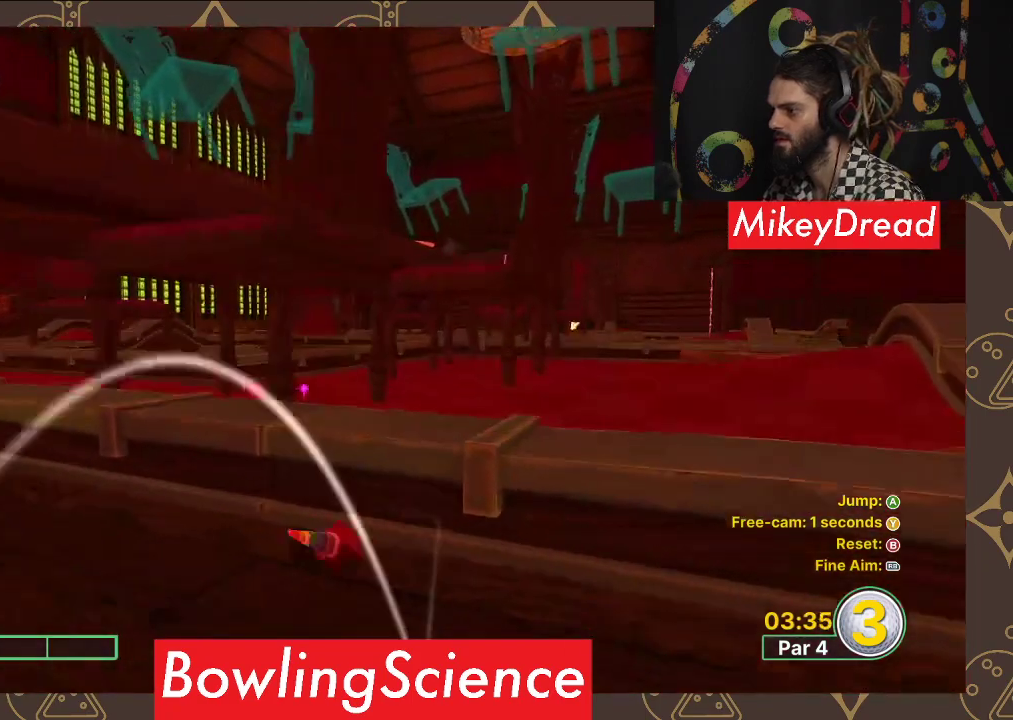
{"buttons": [], "left_stick": "center", "right_stick": "center", "events": [[17, "A", "up"]]}
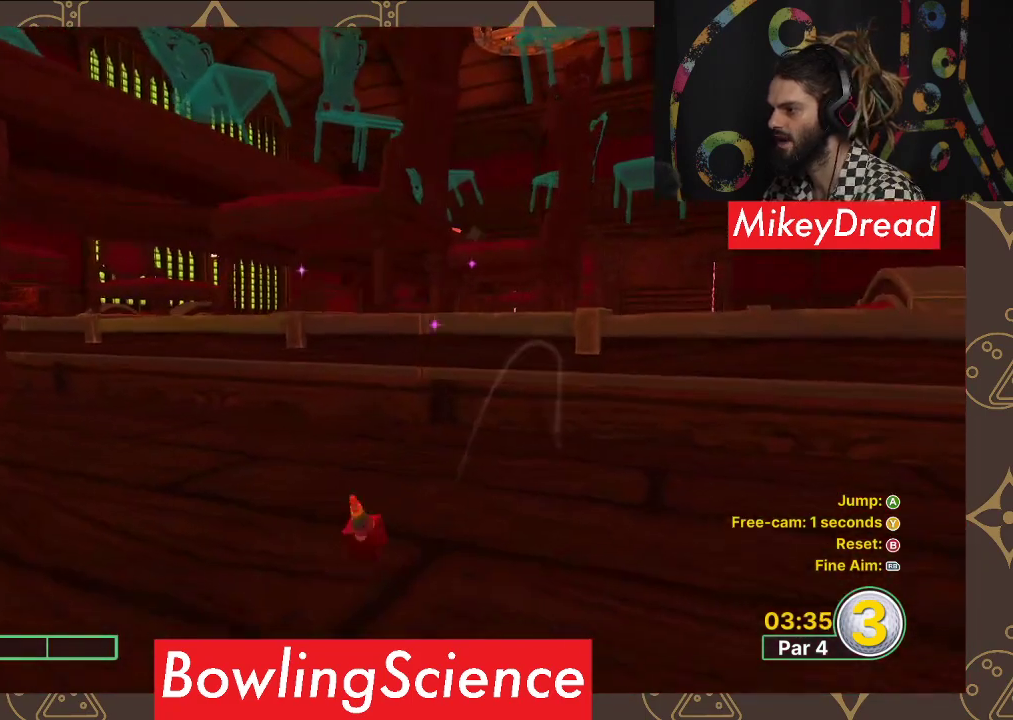
{"buttons": ["B"], "left_stick": "center", "right_stick": "center", "events": [[417, "B", "down"]]}
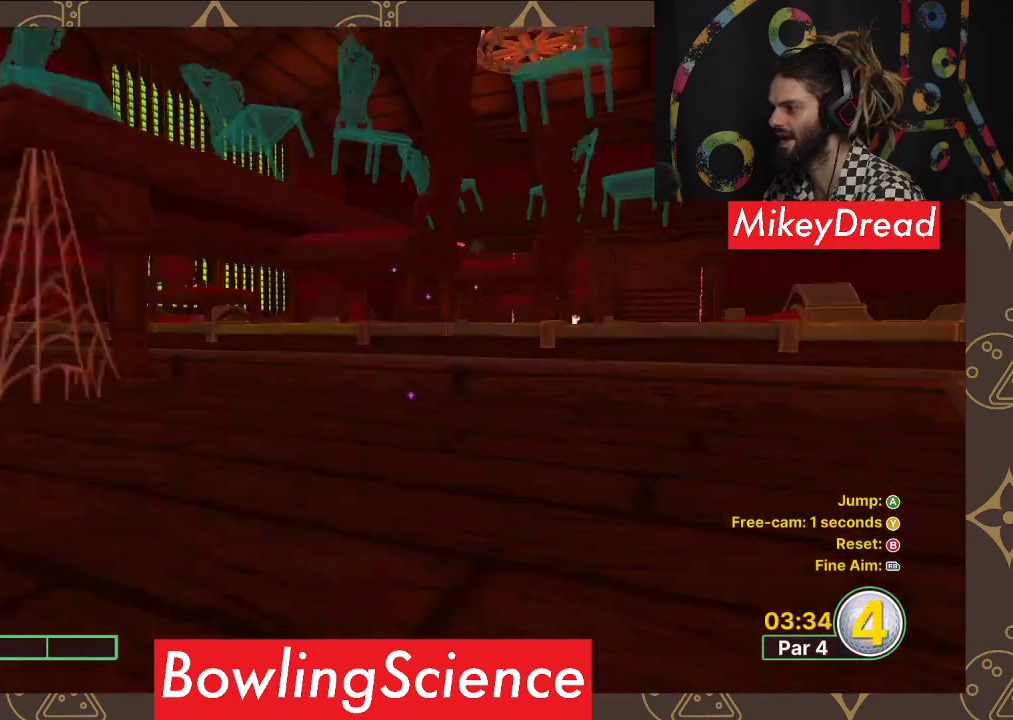
{"buttons": [], "left_stick": "up", "right_stick": "center", "events": [[17, "B", "up"], [500, "left_stick", "up"]]}
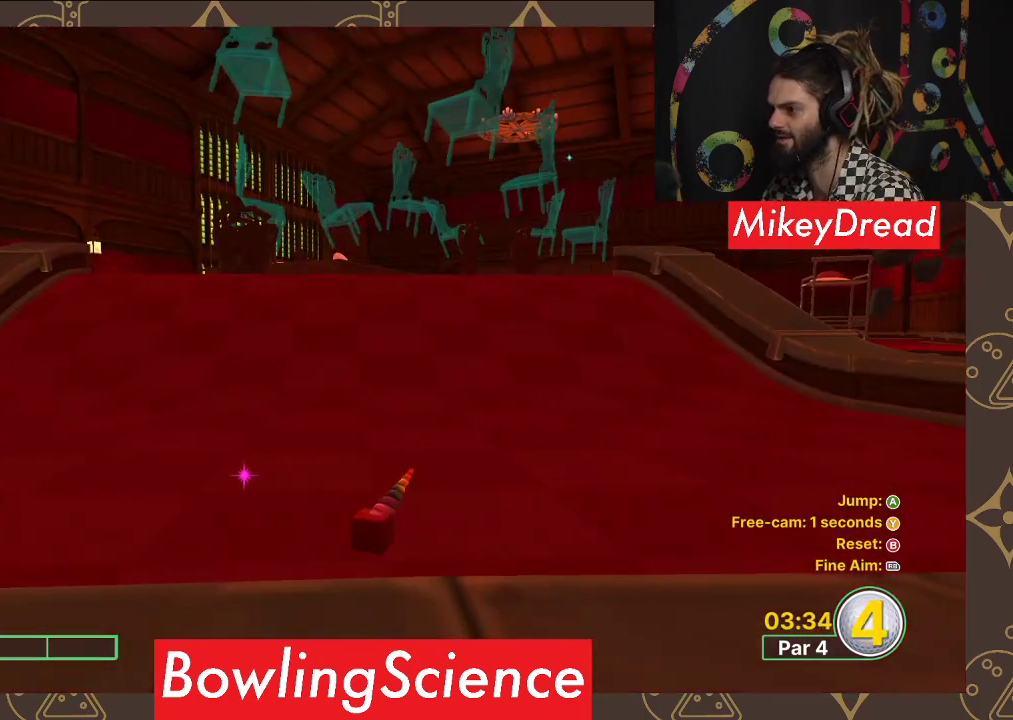
{"buttons": [], "left_stick": "up", "right_stick": "center", "events": []}
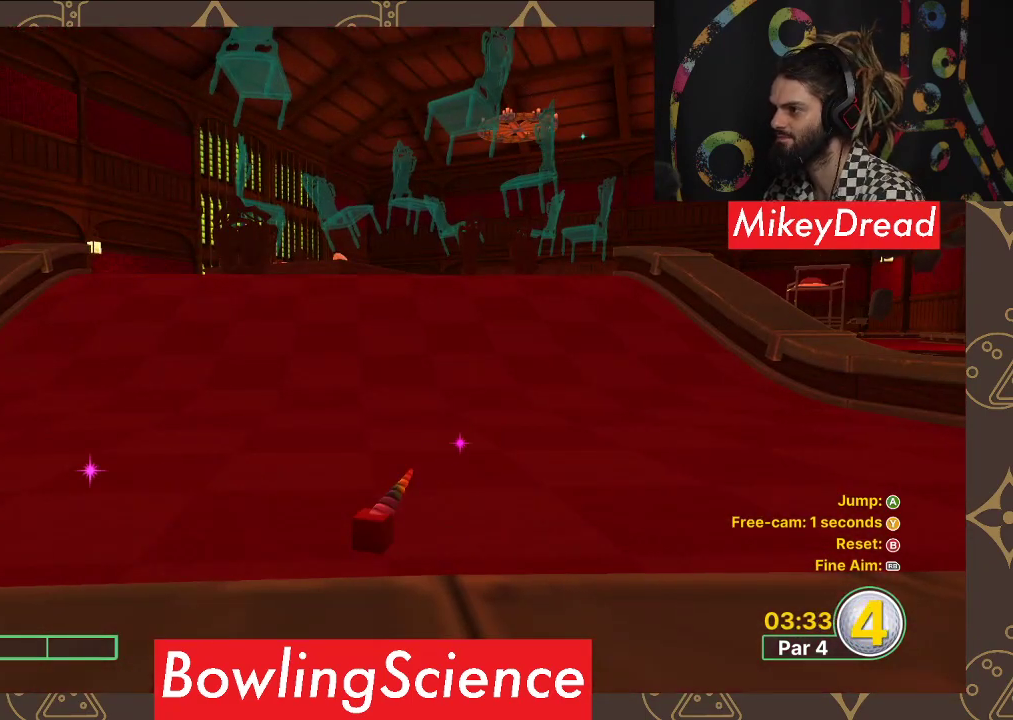
{"buttons": [], "left_stick": "up", "right_stick": "center", "events": []}
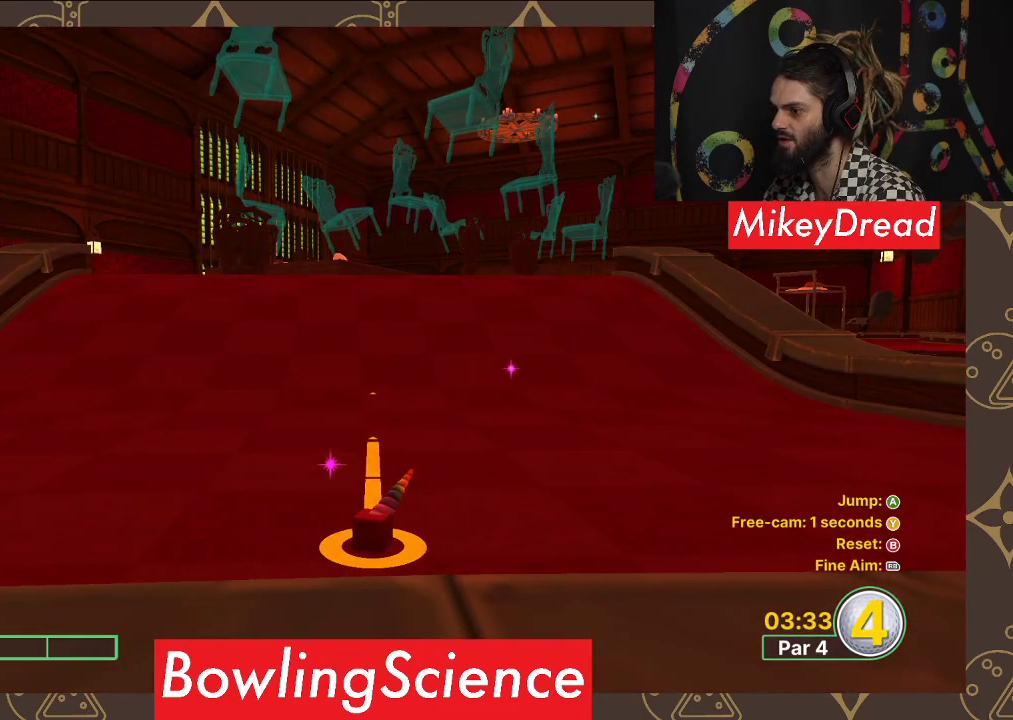
{"buttons": [], "left_stick": "up", "right_stick": "center", "events": [[250, "right_stick", "up-right"], [383, "right_stick", "center"]]}
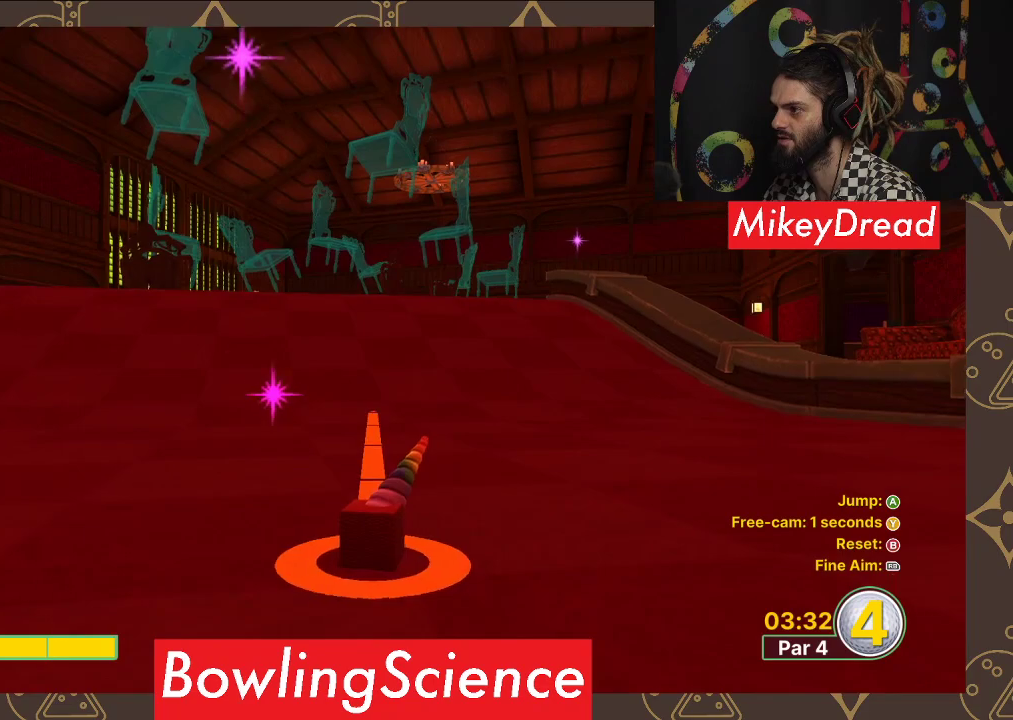
{"buttons": [], "left_stick": "center", "right_stick": "center", "events": [[300, "A", "down"], [300, "left_stick", "center"], [417, "A", "up"]]}
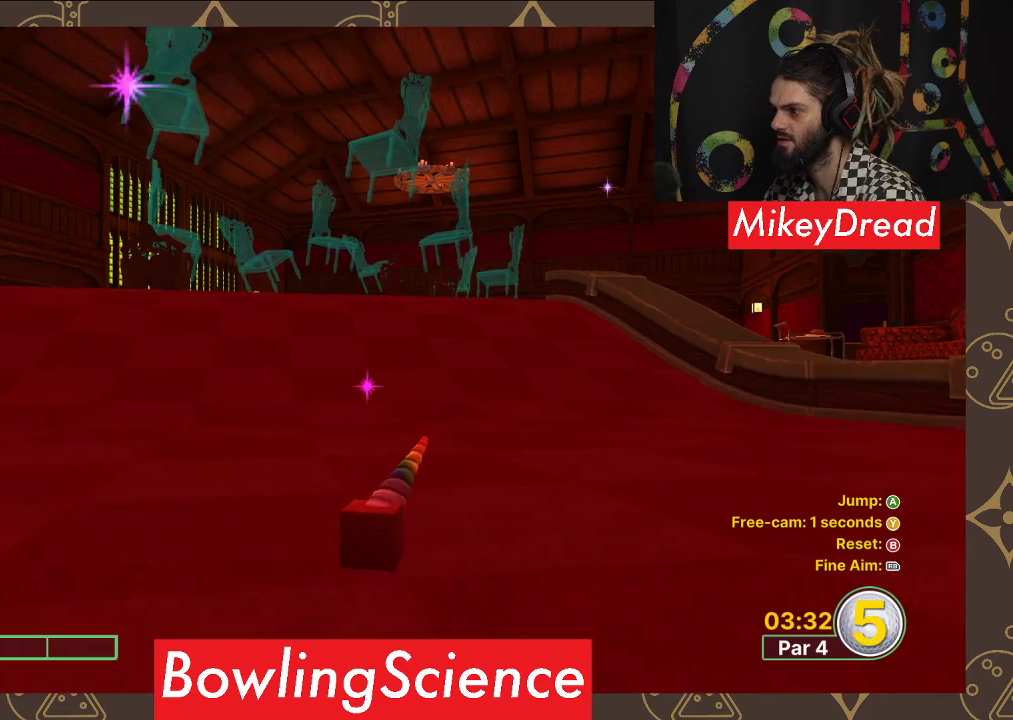
{"buttons": [], "left_stick": "center", "right_stick": "center", "events": []}
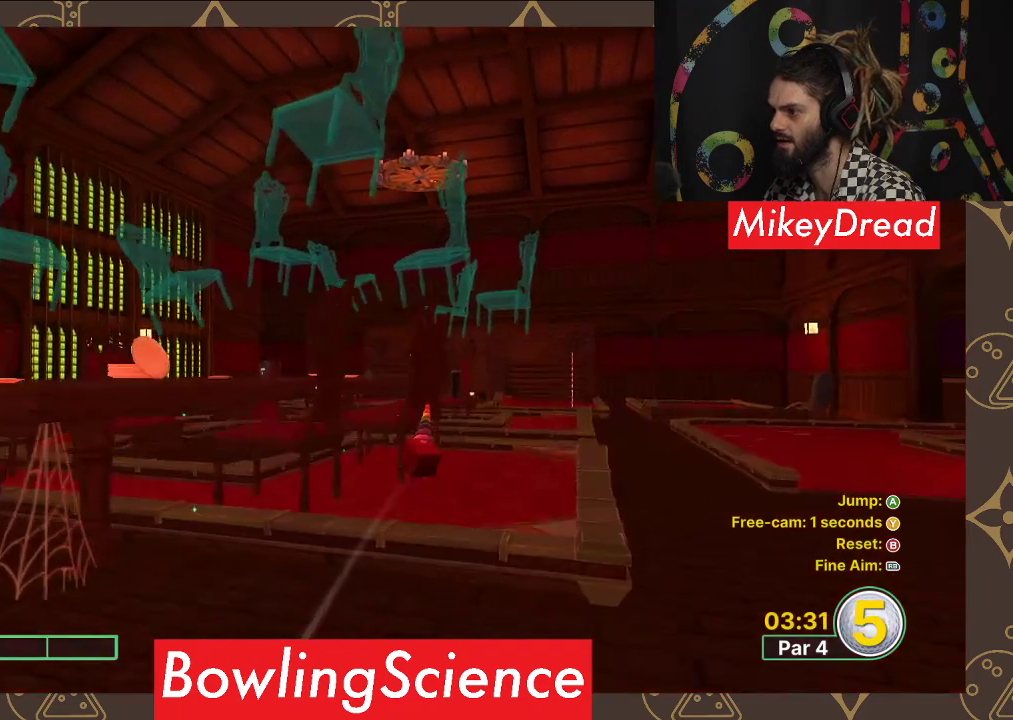
{"buttons": [], "left_stick": "center", "right_stick": "center", "events": []}
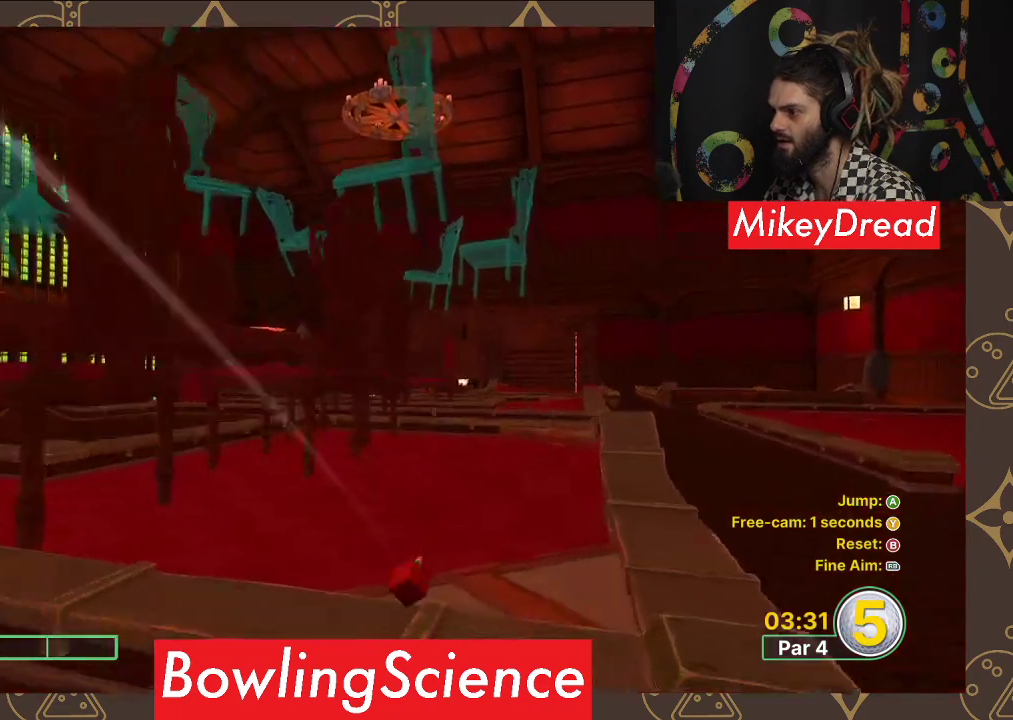
{"buttons": [], "left_stick": "center", "right_stick": "center", "events": []}
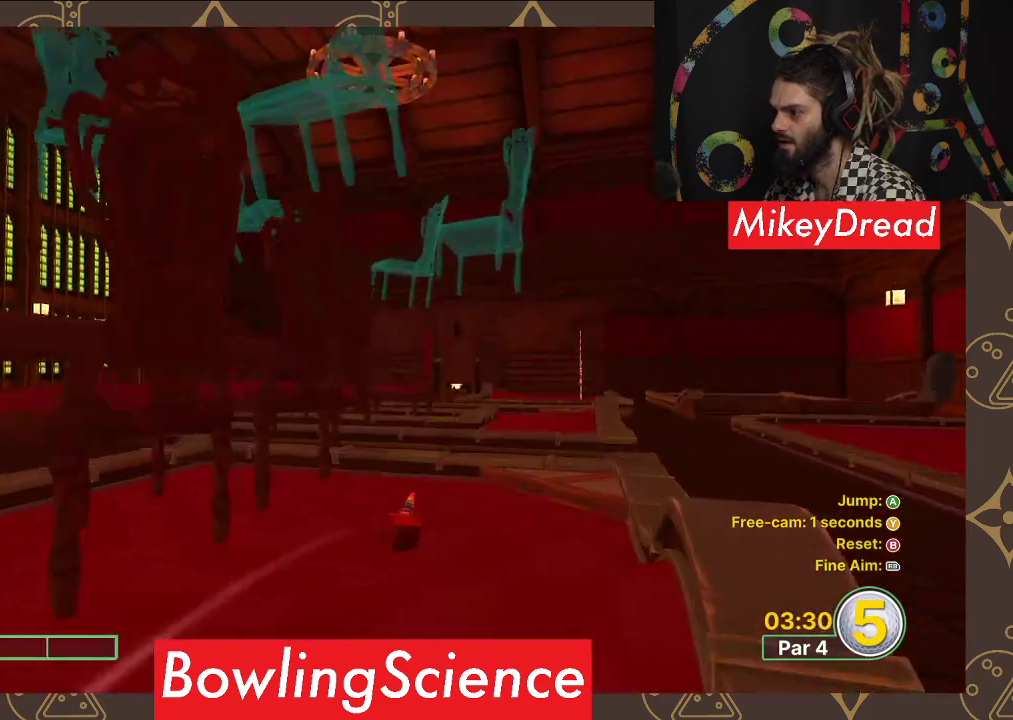
{"buttons": [], "left_stick": "center", "right_stick": "center", "events": []}
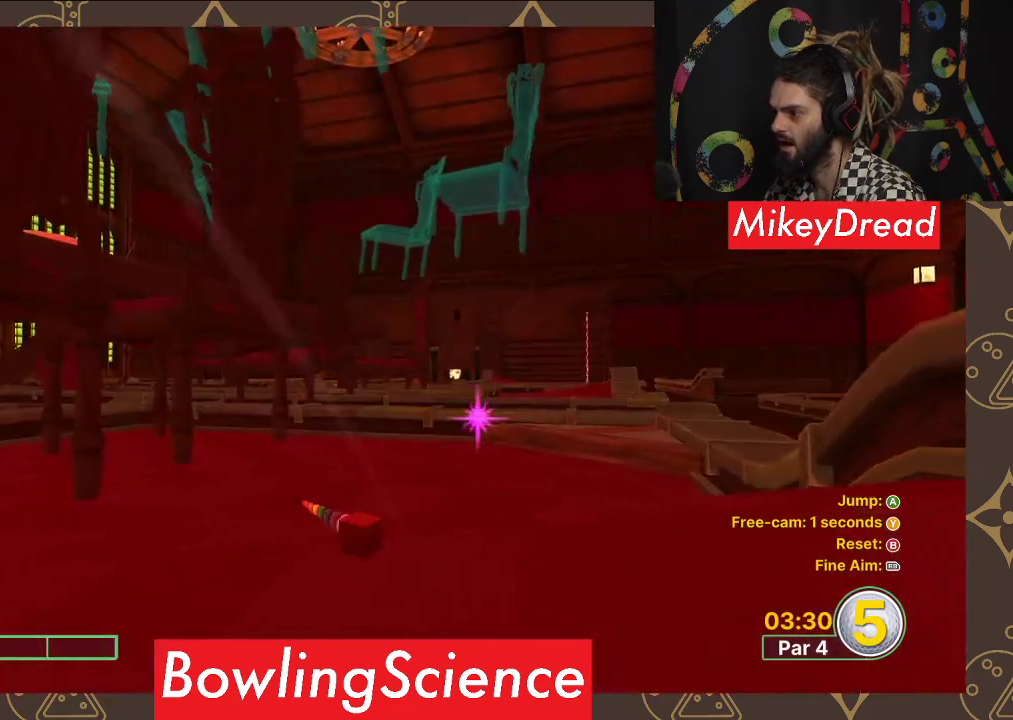
{"buttons": [], "left_stick": "center", "right_stick": "down-right", "events": [[333, "right_stick", "down-right"]]}
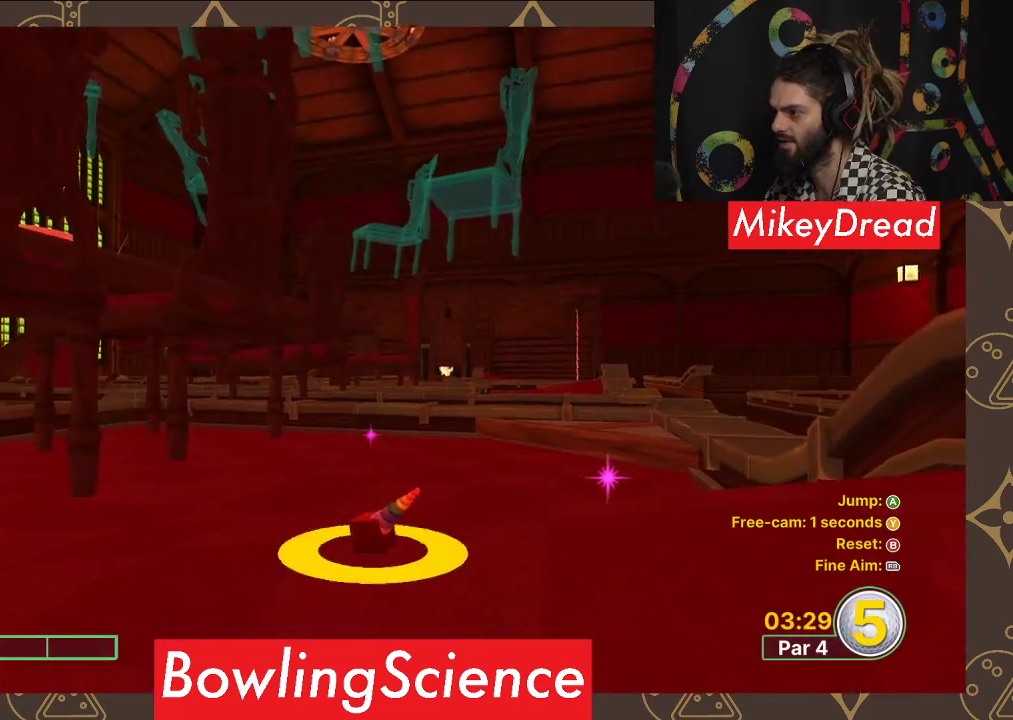
{"buttons": [], "left_stick": "center", "right_stick": "right", "events": [[50, "right_stick", "right"], [317, "right_stick", "center"], [383, "right_stick", "right"]]}
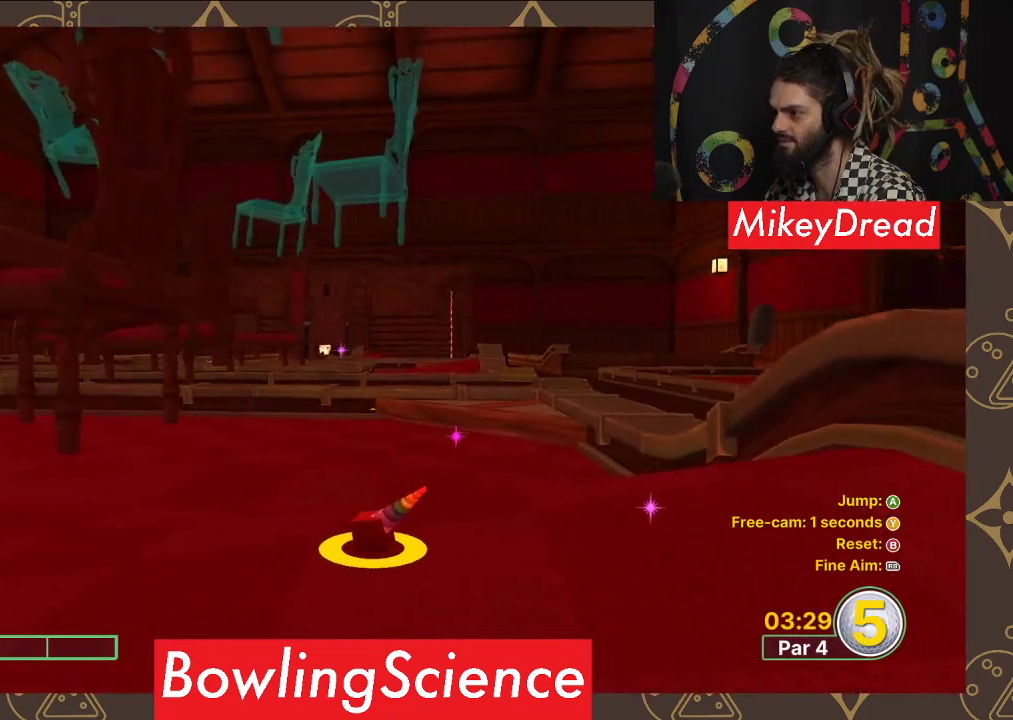
{"buttons": [], "left_stick": "center", "right_stick": "center", "events": [[17, "right_stick", "center"]]}
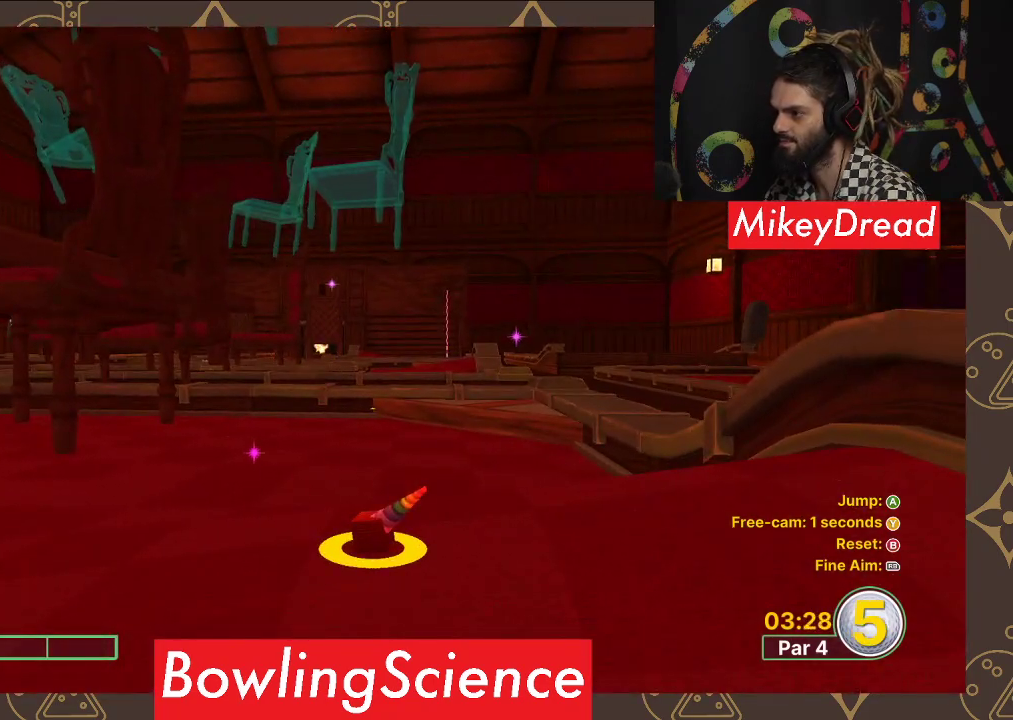
{"buttons": [], "left_stick": "center", "right_stick": "left", "events": [[400, "right_stick", "left"]]}
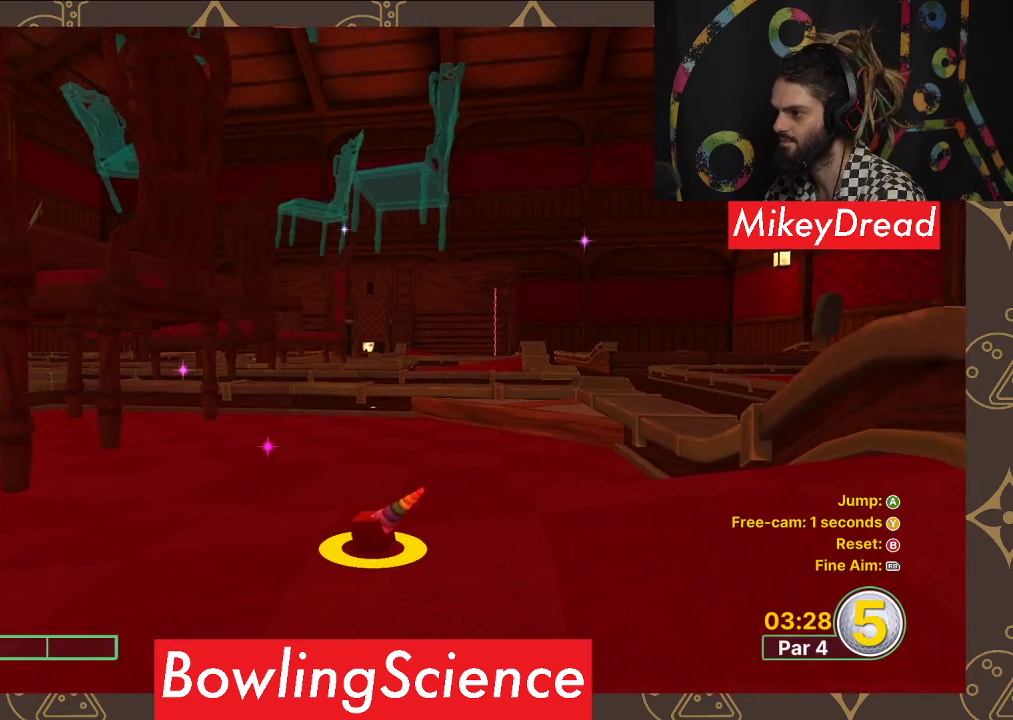
{"buttons": [], "left_stick": "center", "right_stick": "left", "events": [[300, "right_stick", "center"], [450, "right_stick", "left"]]}
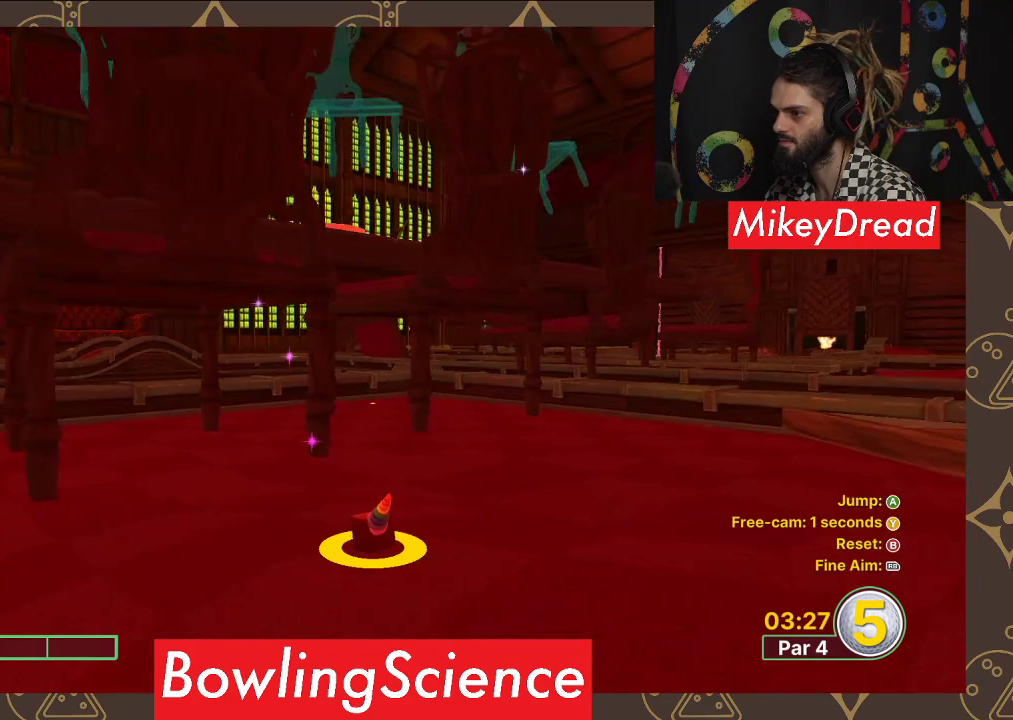
{"buttons": [], "left_stick": "center", "right_stick": "center", "events": [[483, "right_stick", "center"]]}
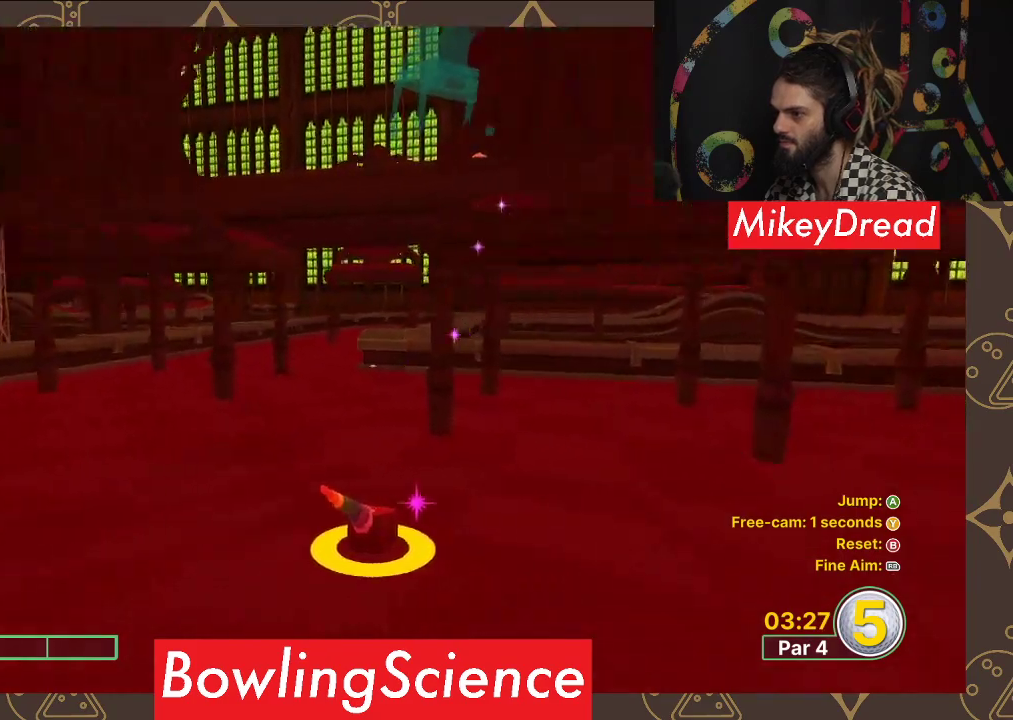
{"buttons": [], "left_stick": "center", "right_stick": "right", "events": [[150, "right_stick", "right"]]}
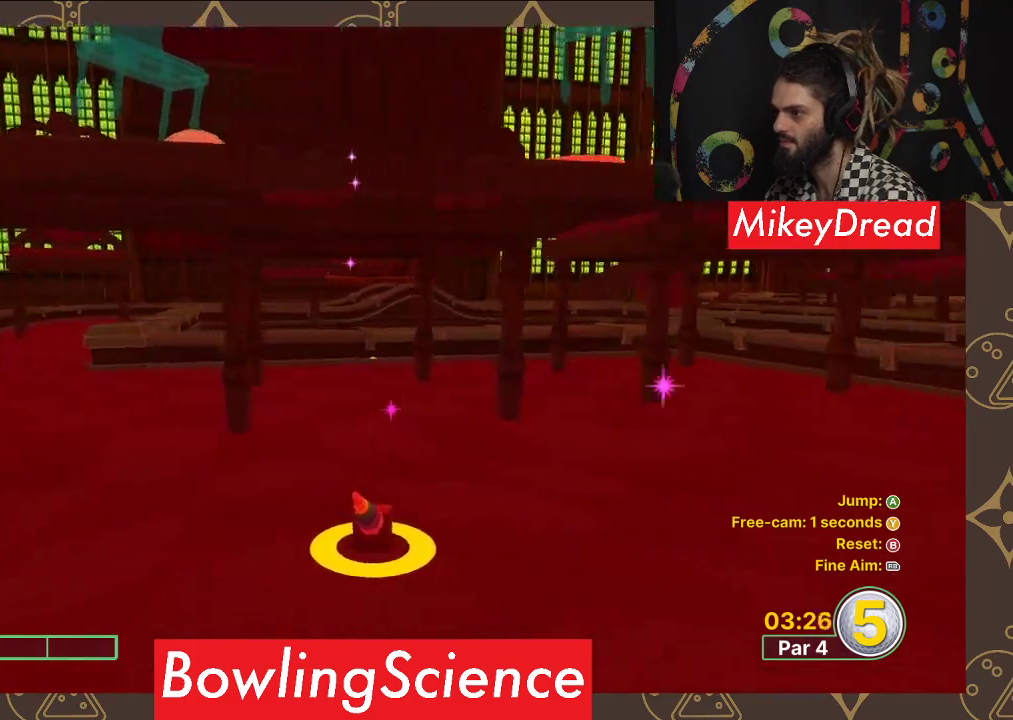
{"buttons": [], "left_stick": "center", "right_stick": "center", "events": [[250, "right_stick", "up-right"], [433, "right_stick", "center"]]}